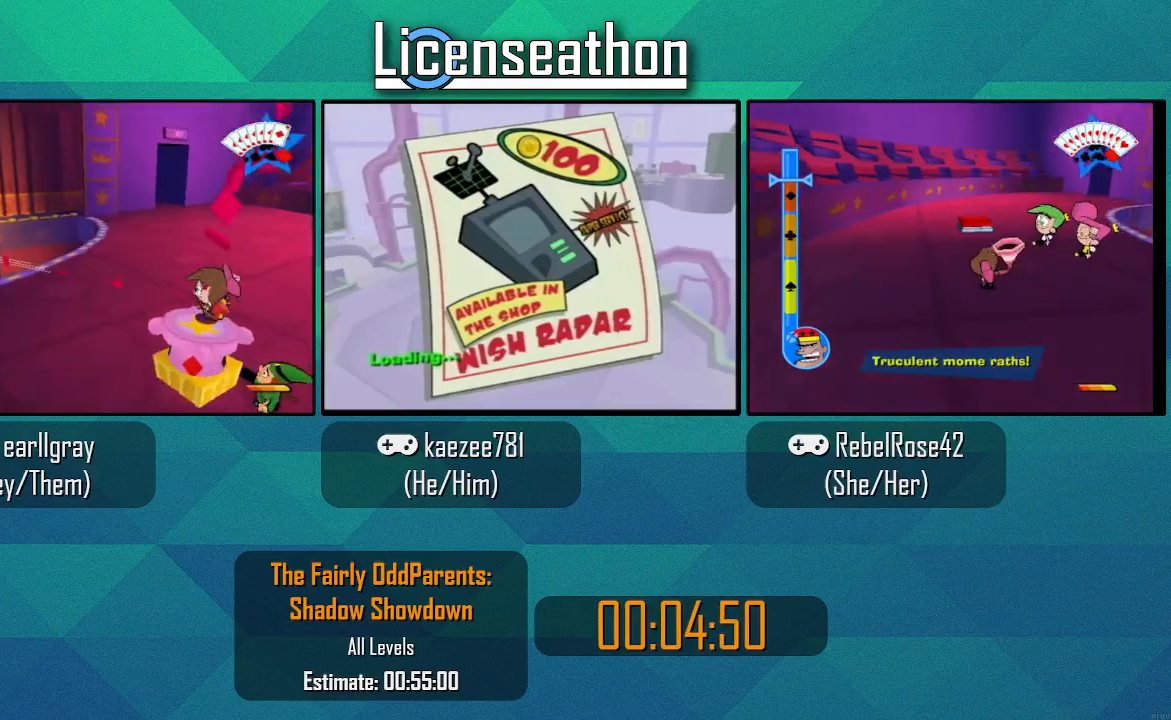
Gameplay with a controller (Nintendo layout); each line is a JSON object with the inputs held at the frame after it. "events" lists button and stick changes between this image and that frame as [ms after this image, input, new state], when the widget could be followed in between. Not read: L3 R3.
{"buttons": [], "left_stick": "center", "right_stick": "center", "events": [[33, "Y", "up"], [83, "Y", "down"], [150, "Y", "up"], [183, "Y", "down"], [283, "Y", "up"], [300, "Y", "down"], [300, "right_stick", "center"], [383, "Y", "up"]]}
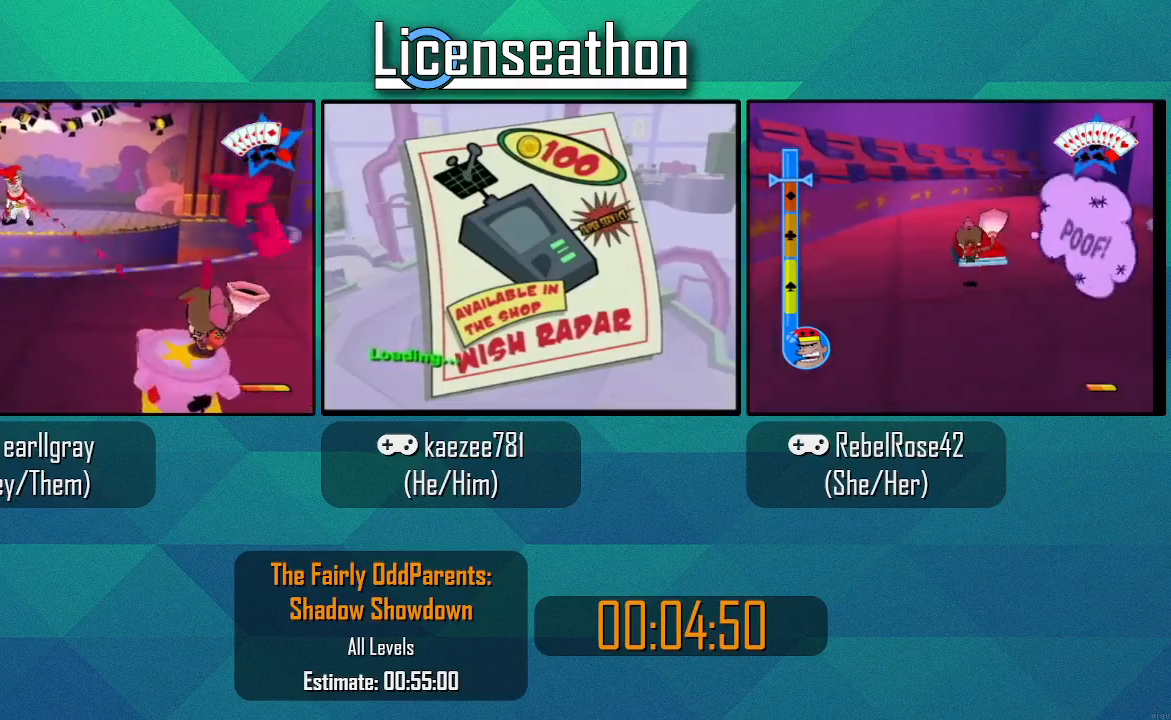
{"buttons": [], "left_stick": "center", "right_stick": "center", "events": [[33, "Y", "down"], [100, "Y", "up"], [167, "Y", "down"], [217, "Y", "up"]]}
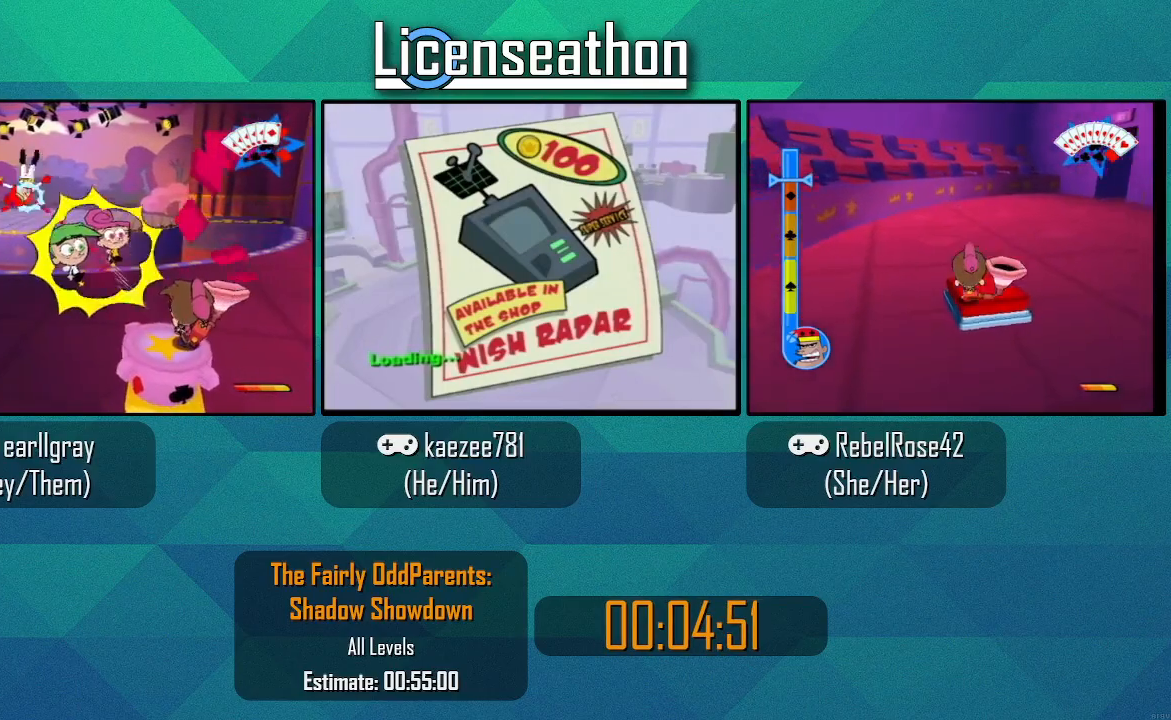
{"buttons": ["X"], "left_stick": "left", "right_stick": "center"}
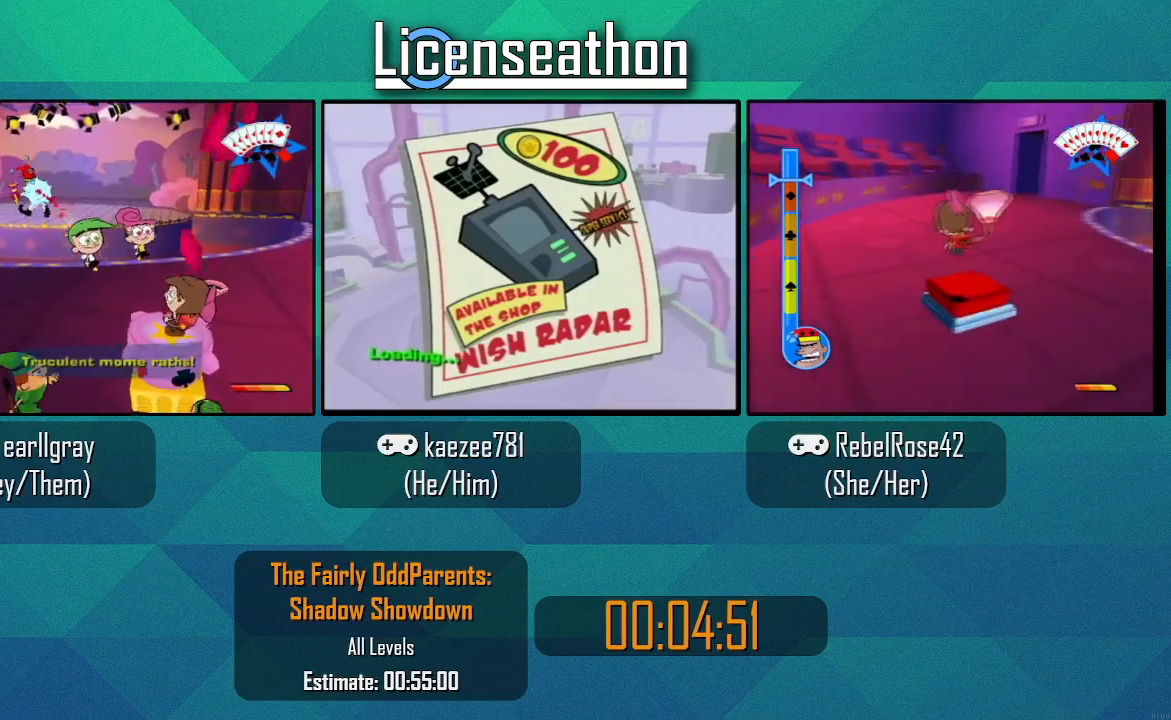
{"buttons": ["X"], "left_stick": "left", "right_stick": "center", "events": []}
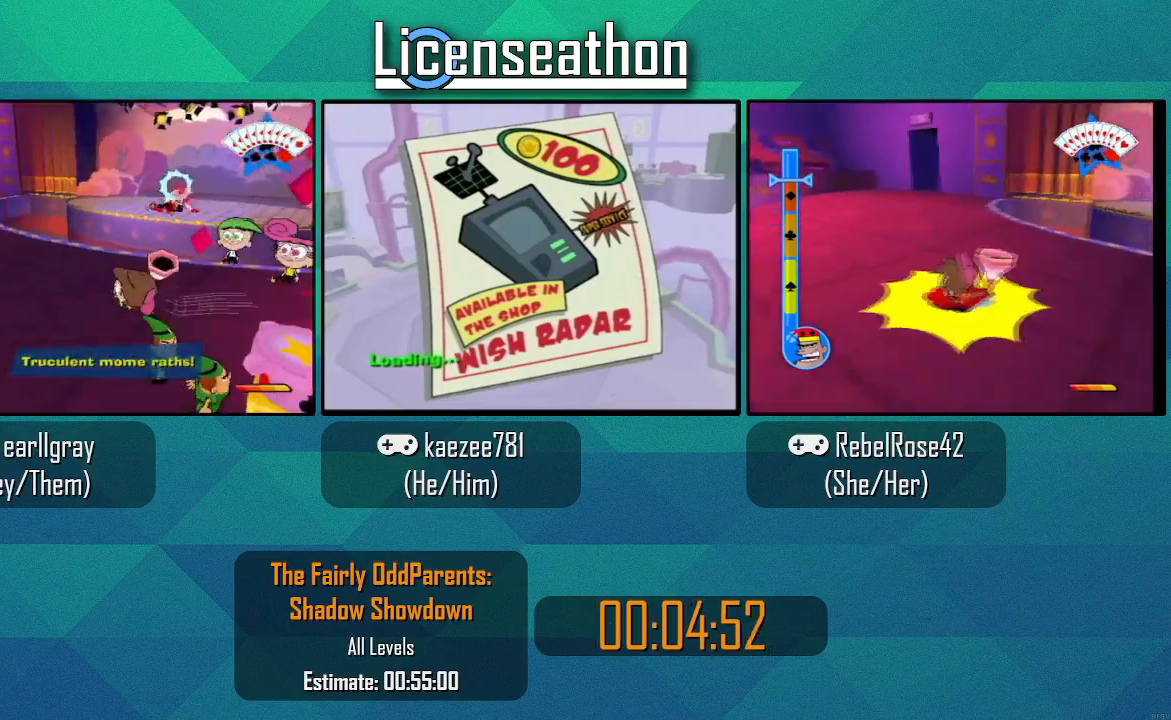
{"buttons": ["X"], "left_stick": "up", "right_stick": "center", "events": [[150, "left_stick", "up-left"], [467, "left_stick", "up"]]}
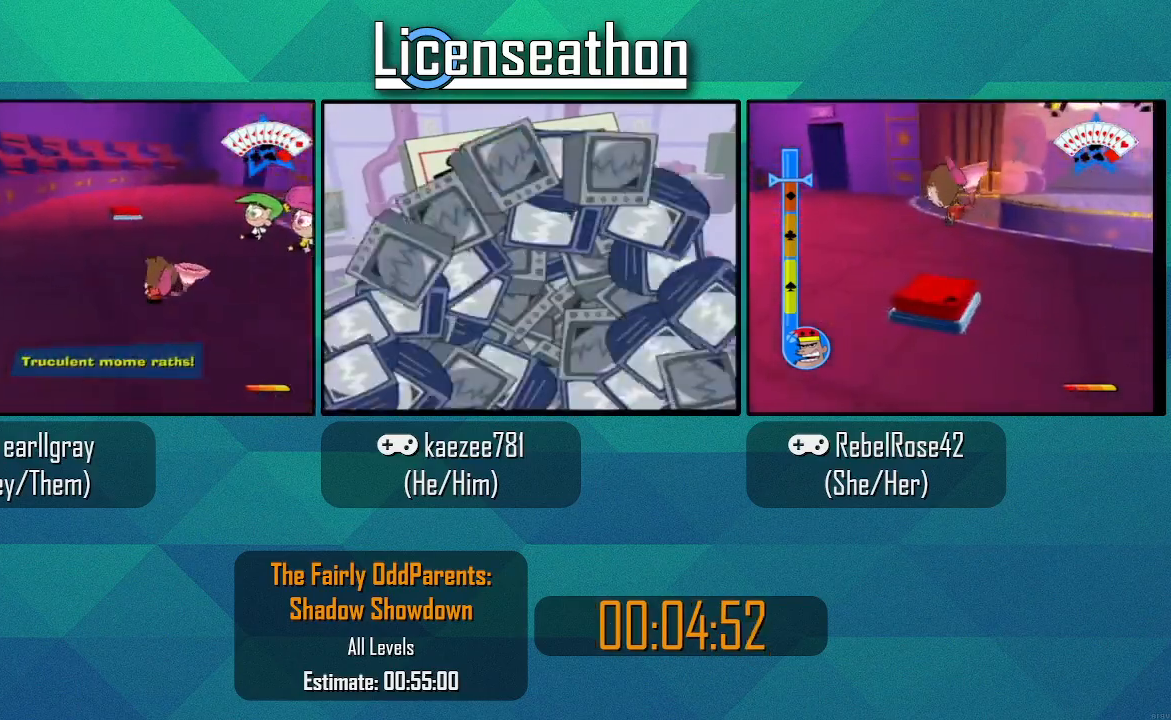
{"buttons": ["X"], "left_stick": "up", "right_stick": "center", "events": [[150, "left_stick", "up-right"], [350, "left_stick", "up"]]}
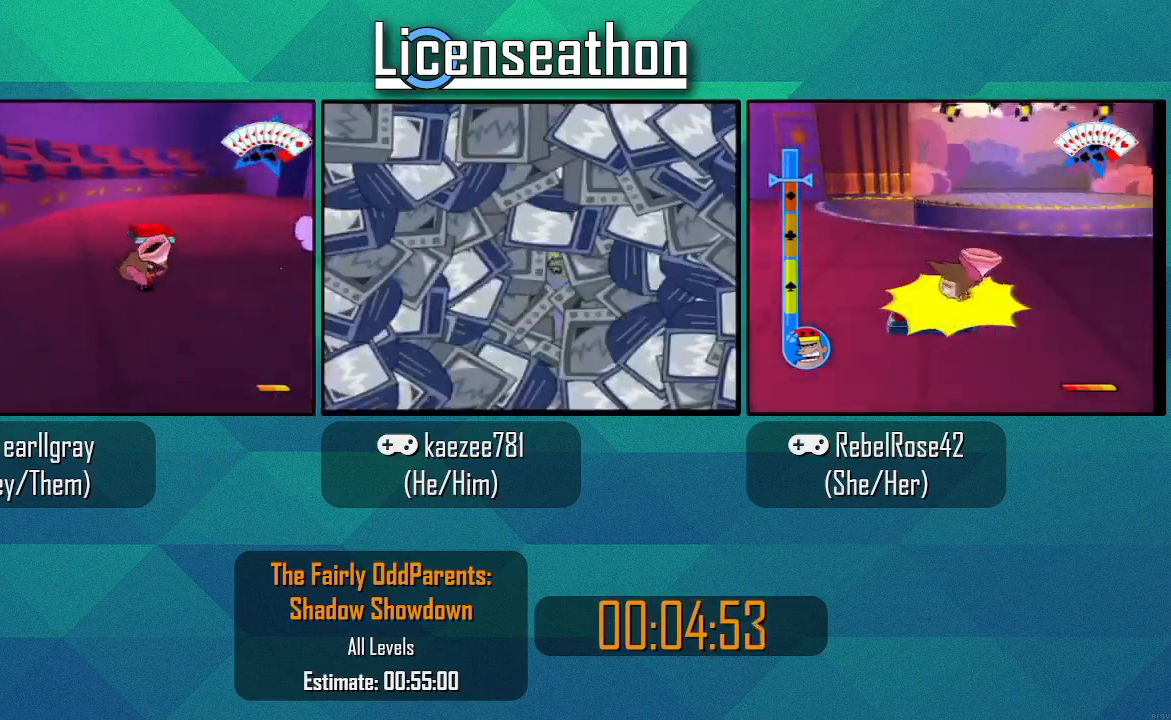
{"buttons": ["A", "B"], "left_stick": "up-right", "right_stick": "center", "events": [[217, "A", "down"], [400, "X", "up"], [467, "B", "down"], [467, "left_stick", "up-right"]]}